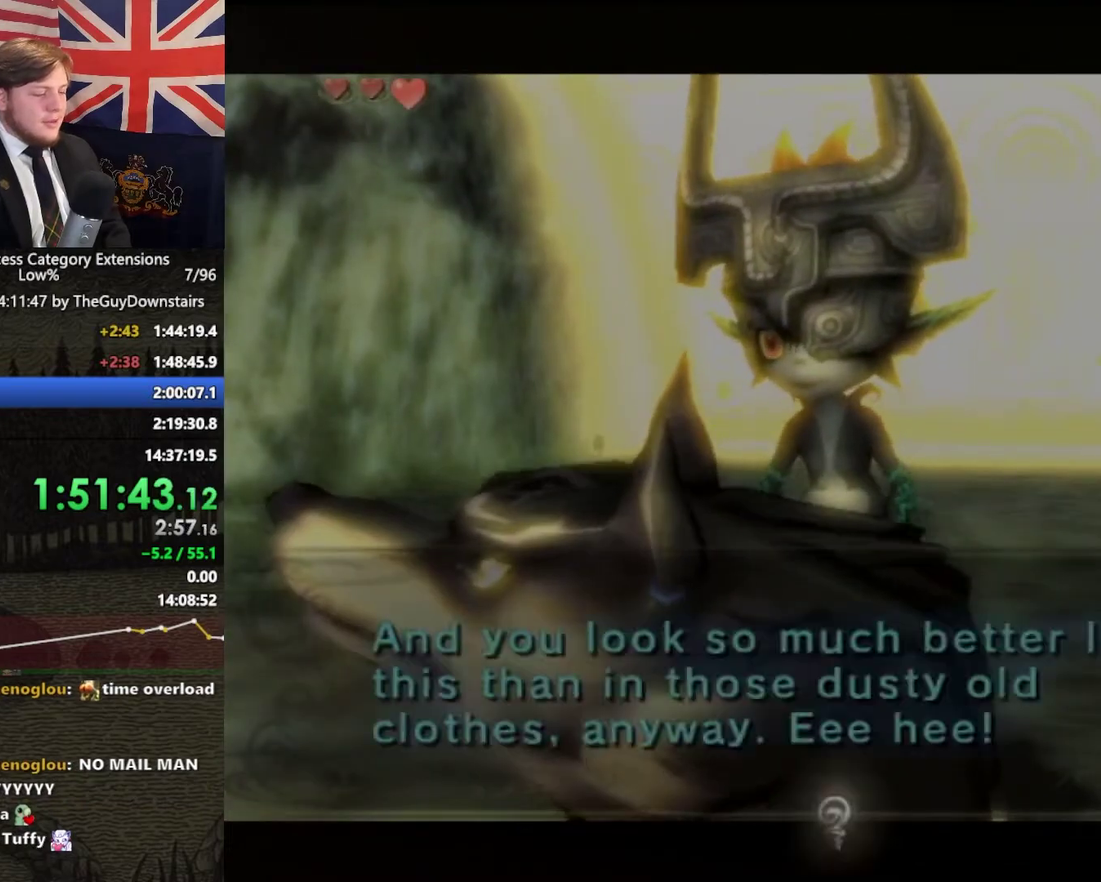
Gameplay with a controller (Nintendo layout); each line is a JSON object with the inputs held at the frame after it. "events" lists button and stick changes between this image and that frame as [ms after this image, input, new state], when the widget could be followed in between. This overlay highlights the sticks when they move; stick clicks (L3 R3) are not distinguishable. Not read: L2 L3 R3.
{"buttons": ["A"], "left_stick": "down-left", "right_stick": "center", "events": [[167, "A", "down"], [267, "A", "up"], [333, "A", "down"], [400, "A", "up"], [467, "A", "down"]]}
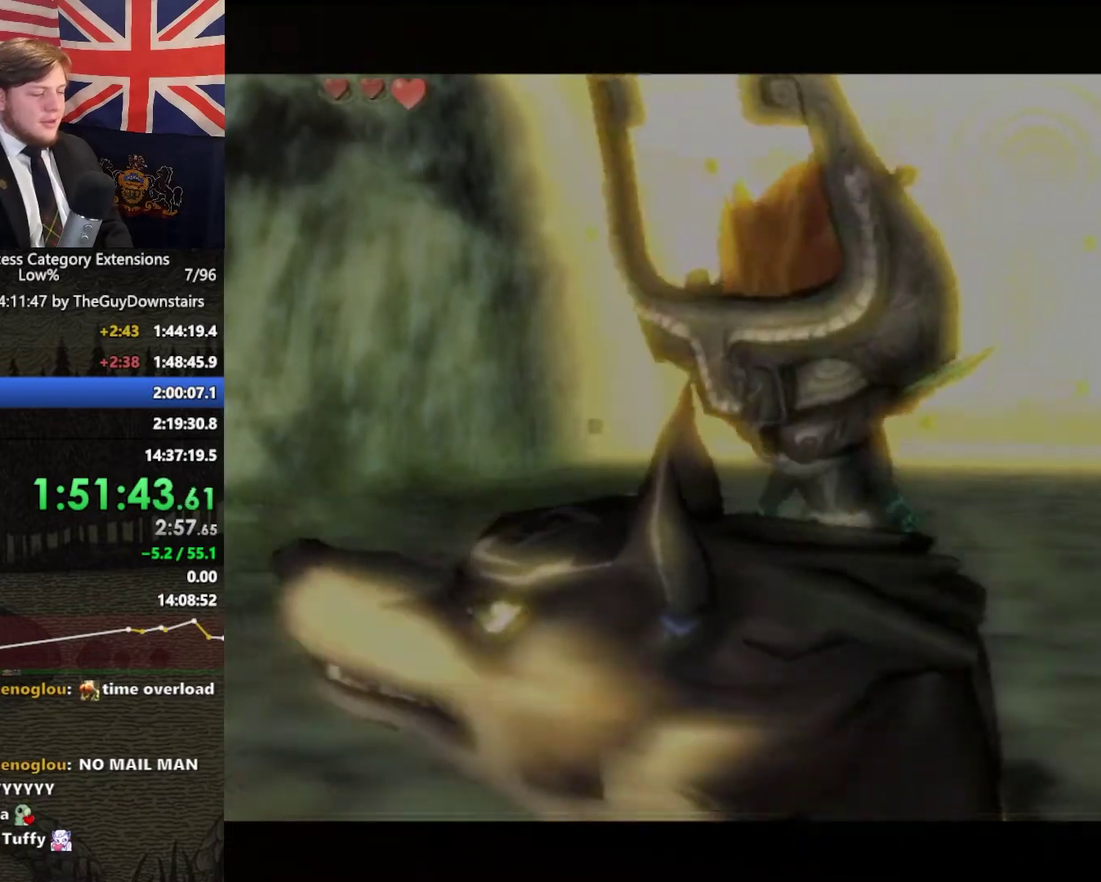
{"buttons": [], "left_stick": "down-left", "right_stick": "right", "events": [[33, "A", "up"], [367, "right_stick", "right"]]}
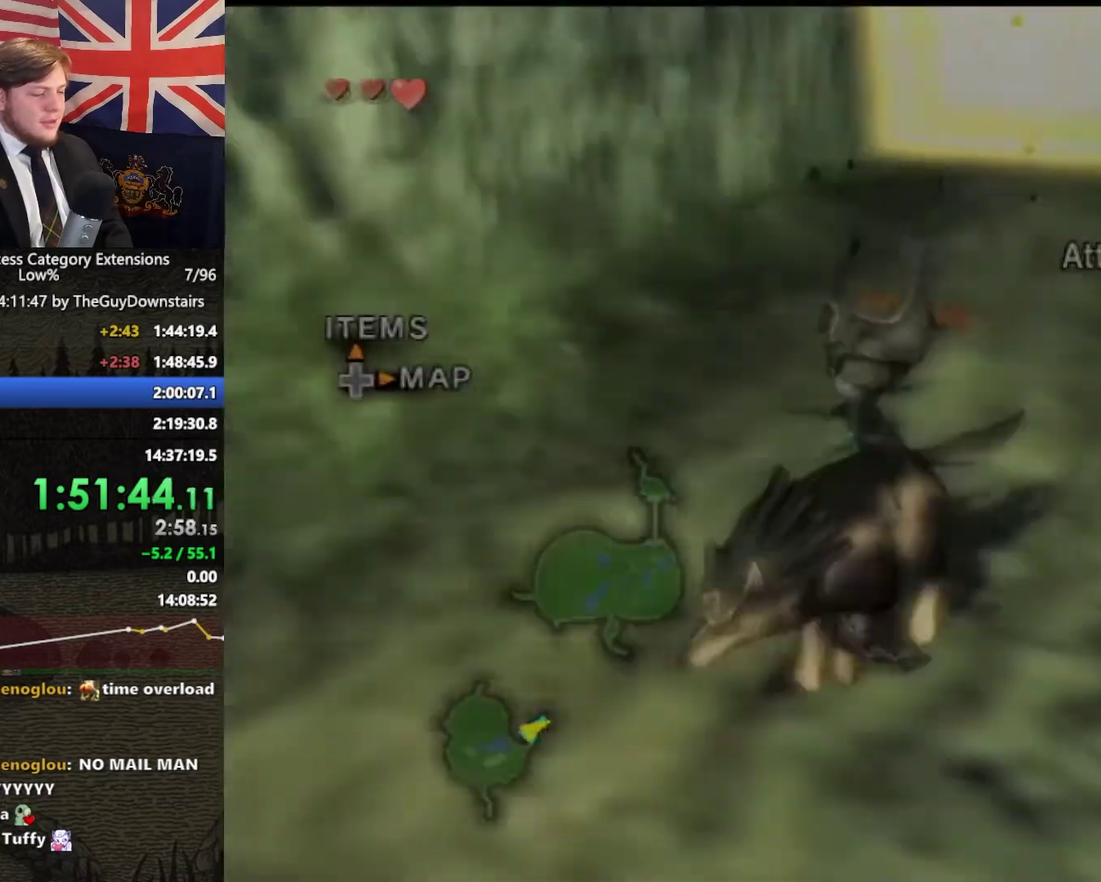
{"buttons": [], "left_stick": "up-right", "right_stick": "center", "events": [[33, "left_stick", "left"], [133, "left_stick", "up-left"], [167, "right_stick", "center"], [200, "left_stick", "up"], [500, "left_stick", "up-right"]]}
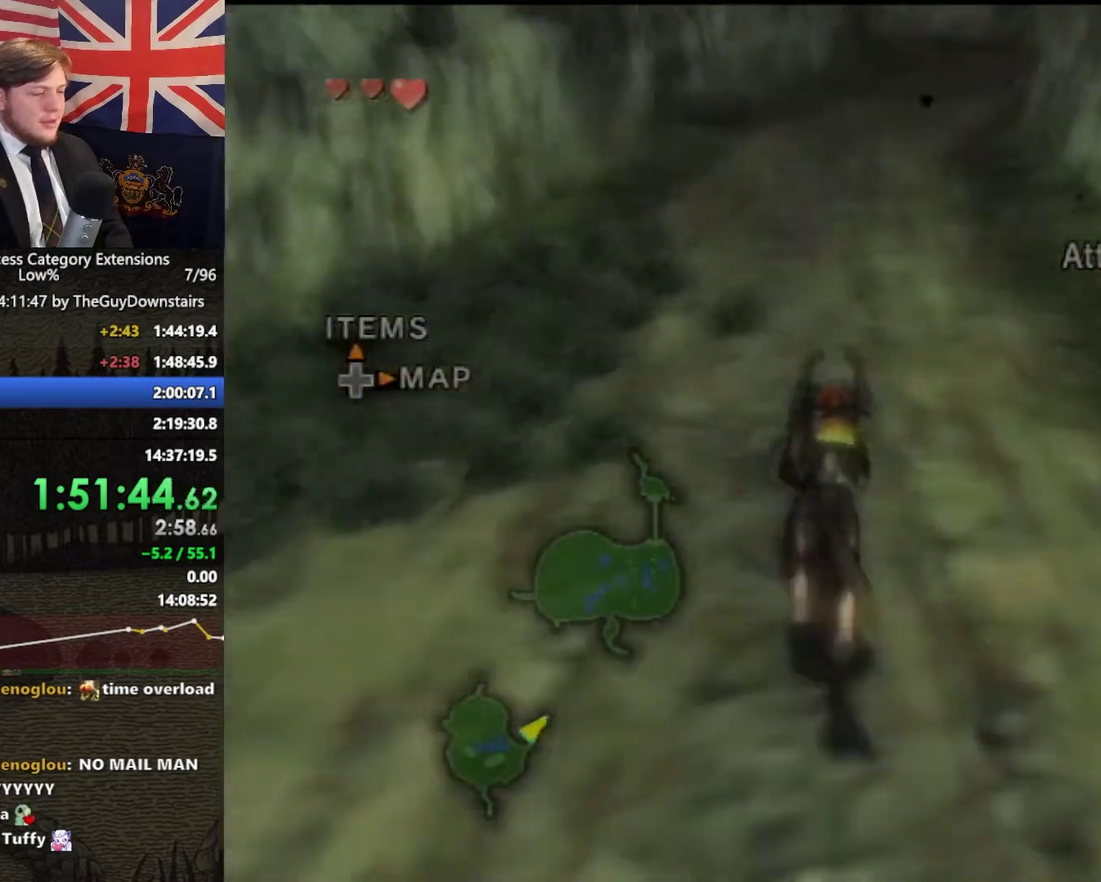
{"buttons": ["A"], "left_stick": "up-right", "right_stick": "center", "events": [[100, "A", "down"], [100, "left_stick", "up"], [200, "A", "up"], [267, "A", "down"], [433, "A", "up"], [433, "left_stick", "up-right"], [500, "A", "down"]]}
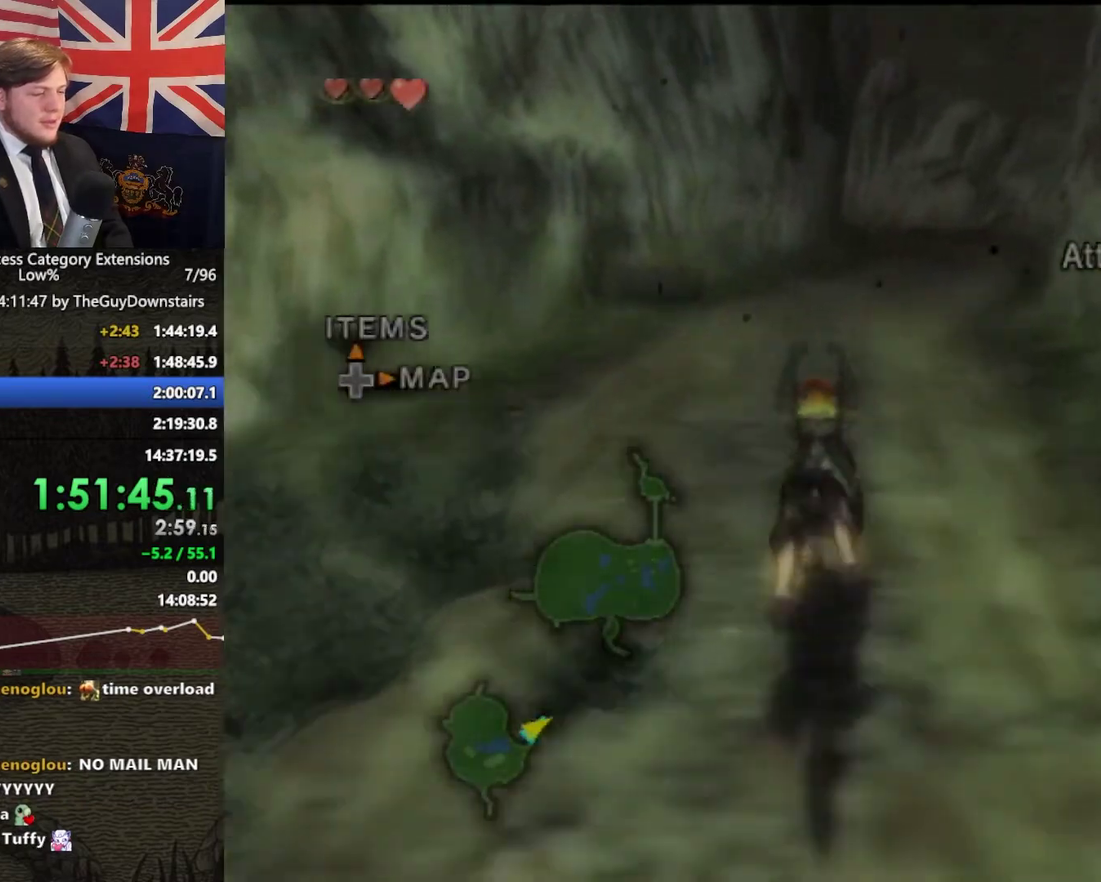
{"buttons": [], "left_stick": "up", "right_stick": "center", "events": [[67, "left_stick", "up"], [100, "A", "up"], [200, "A", "down"], [267, "A", "up"], [367, "A", "down"], [467, "A", "up"]]}
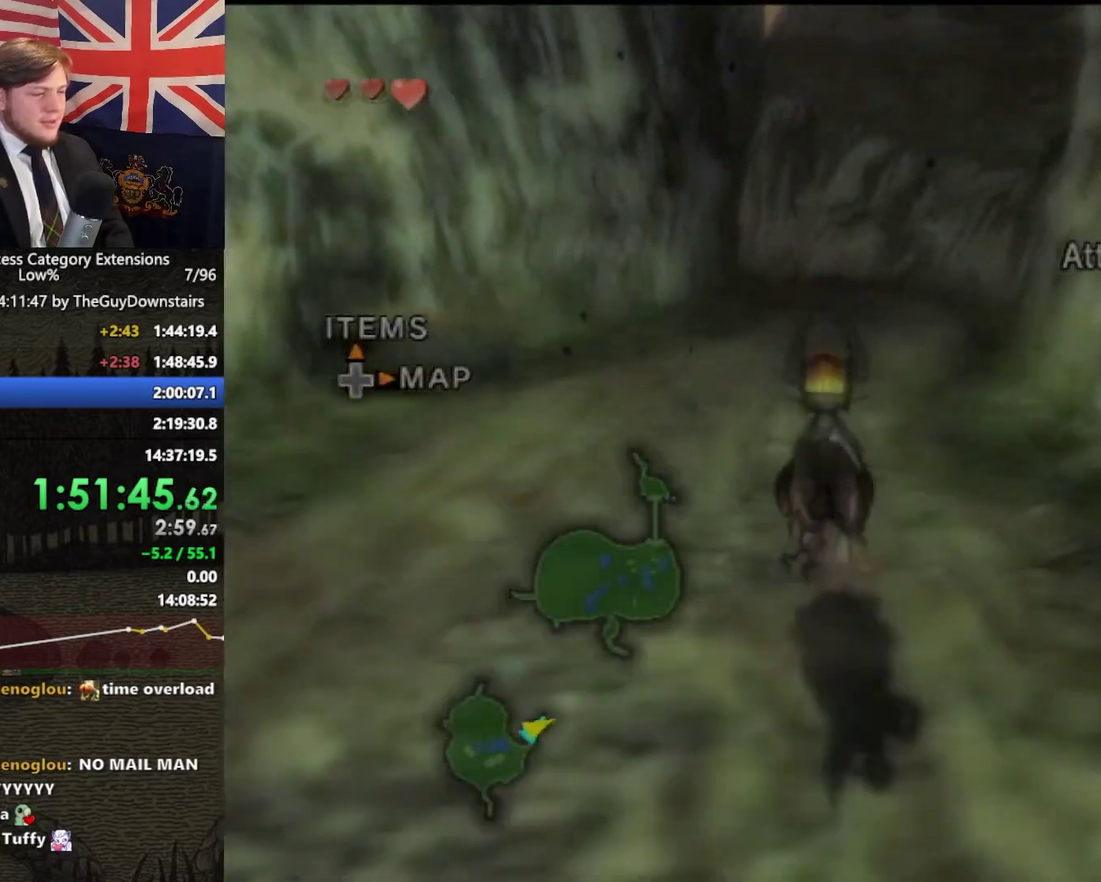
{"buttons": ["A"], "left_stick": "up", "right_stick": "center", "events": [[67, "A", "down"], [100, "left_stick", "up-left"], [167, "A", "up"], [200, "left_stick", "up"], [267, "A", "down"], [333, "A", "up"], [433, "A", "down"]]}
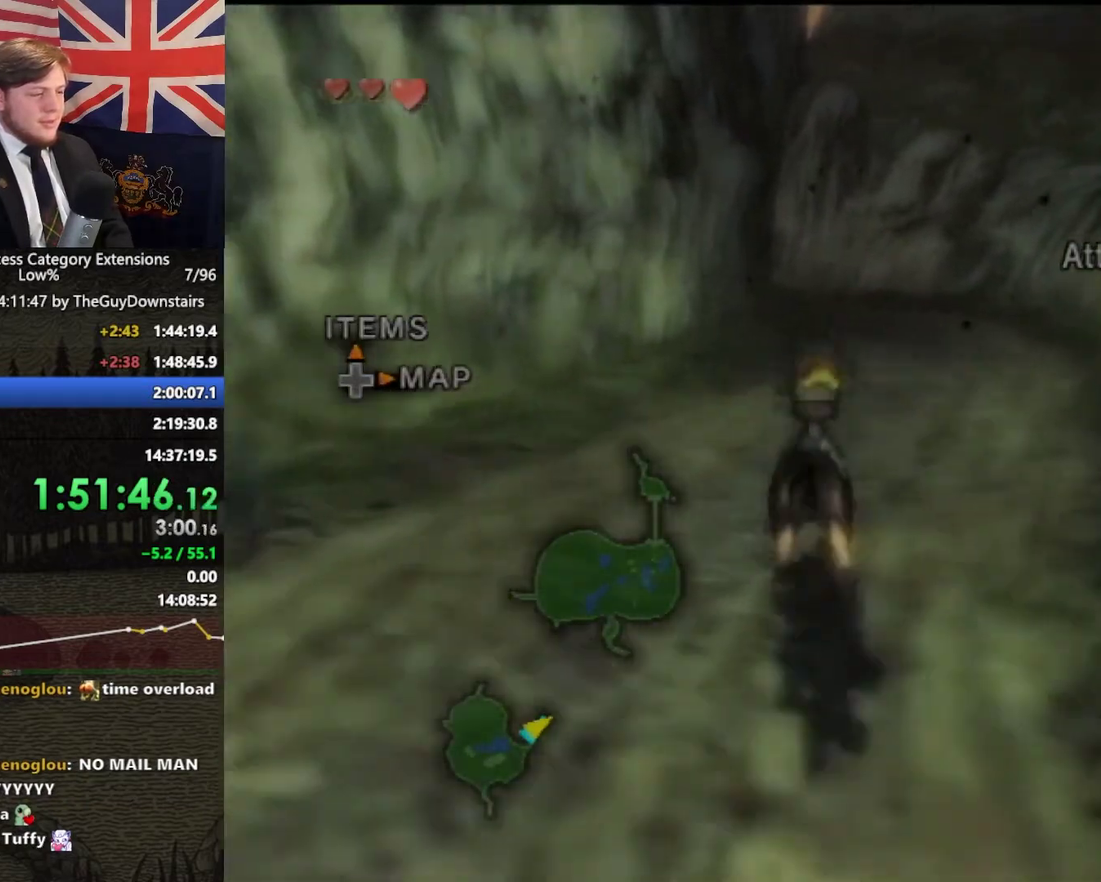
{"buttons": [], "left_stick": "up", "right_stick": "center", "events": [[33, "left_stick", "up-right"], [67, "A", "up"], [133, "A", "down"], [133, "left_stick", "up"], [267, "A", "up"], [333, "A", "down"], [467, "A", "up"]]}
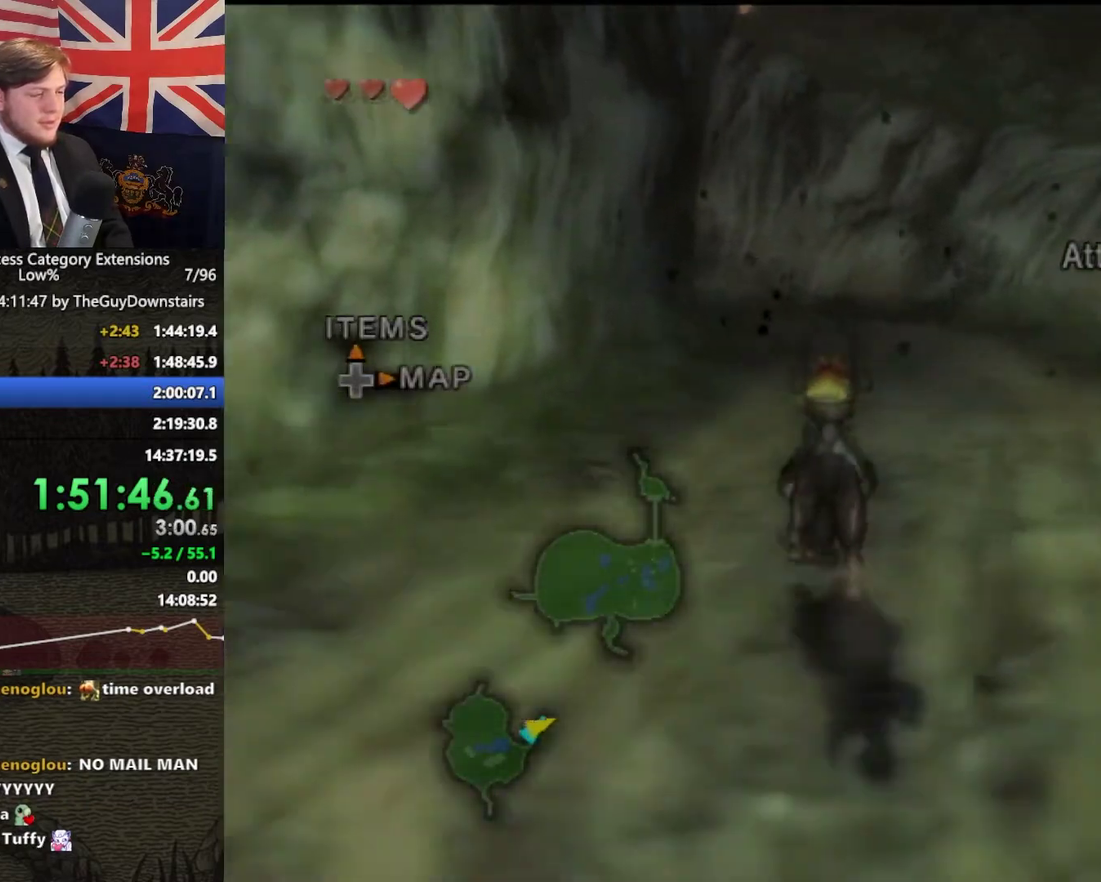
{"buttons": ["A"], "left_stick": "up", "right_stick": "center", "events": [[67, "A", "down"], [167, "A", "up"], [267, "A", "down"], [367, "A", "up"], [467, "A", "down"]]}
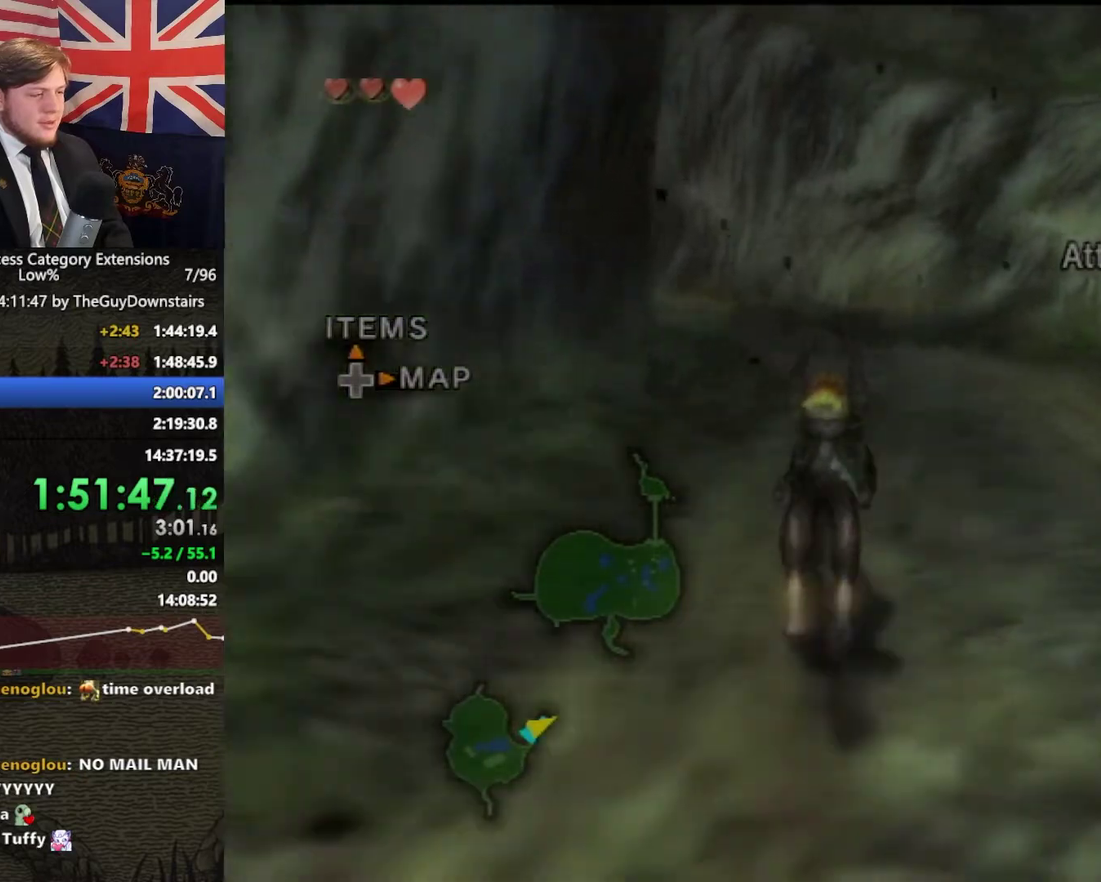
{"buttons": [], "left_stick": "up", "right_stick": "center", "events": [[100, "A", "up"], [167, "A", "down"], [300, "A", "up"], [367, "A", "down"], [467, "A", "up"]]}
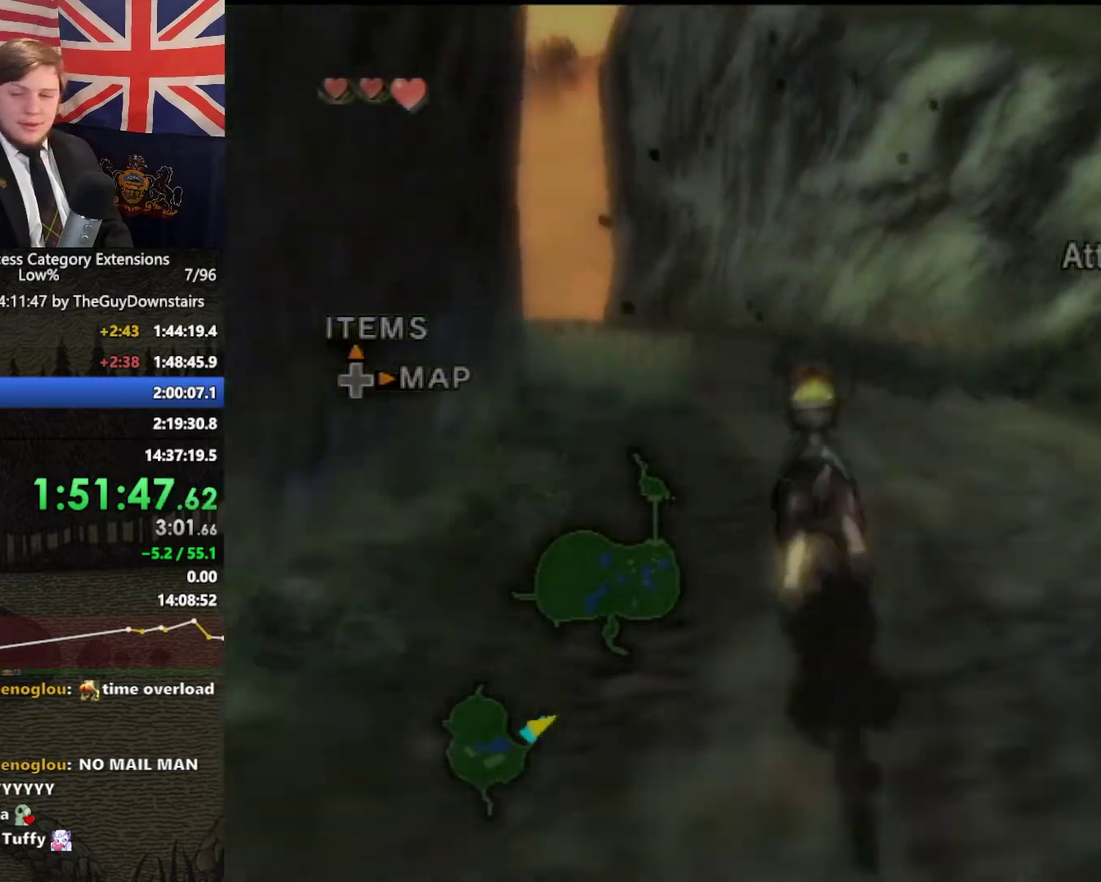
{"buttons": ["A"], "left_stick": "up", "right_stick": "center", "events": [[67, "A", "down"], [200, "A", "up"], [267, "A", "down"], [367, "A", "up"], [467, "A", "down"]]}
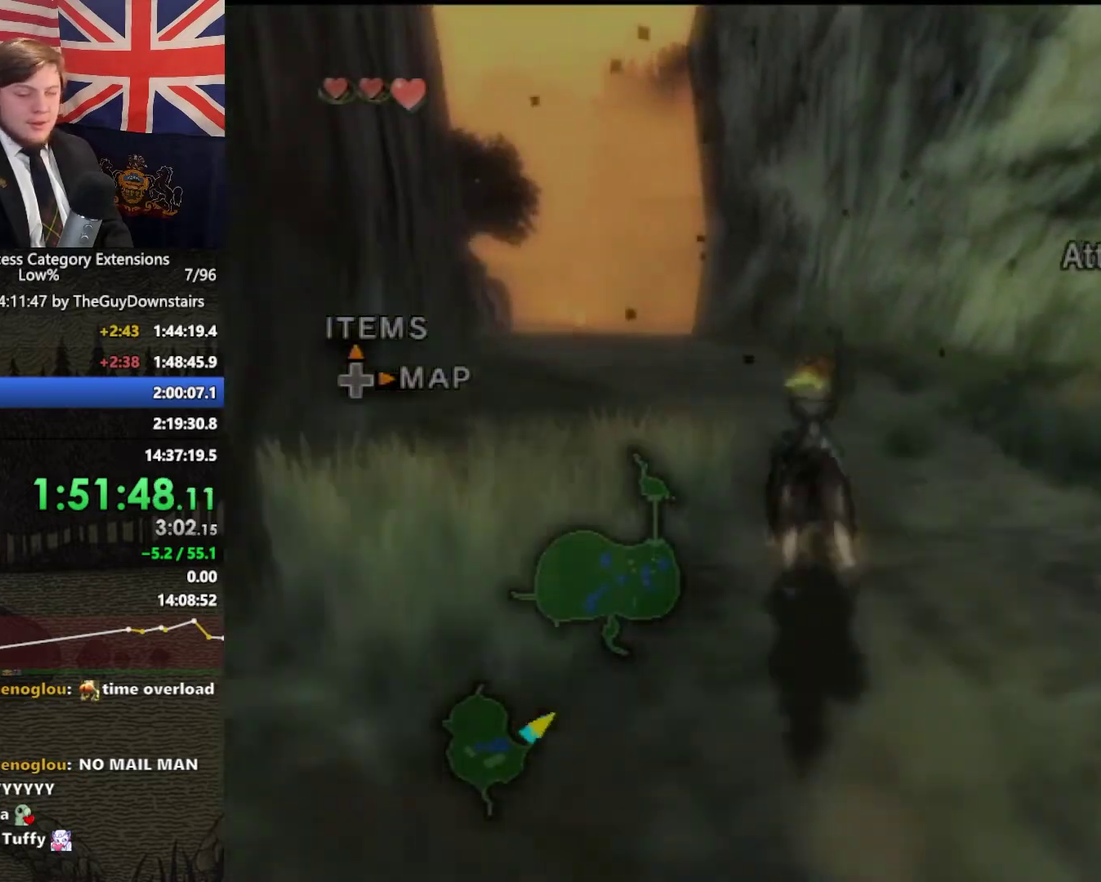
{"buttons": [], "left_stick": "up", "right_stick": "center", "events": [[67, "A", "up"], [200, "A", "down"], [300, "A", "up"], [367, "A", "down"], [500, "A", "up"]]}
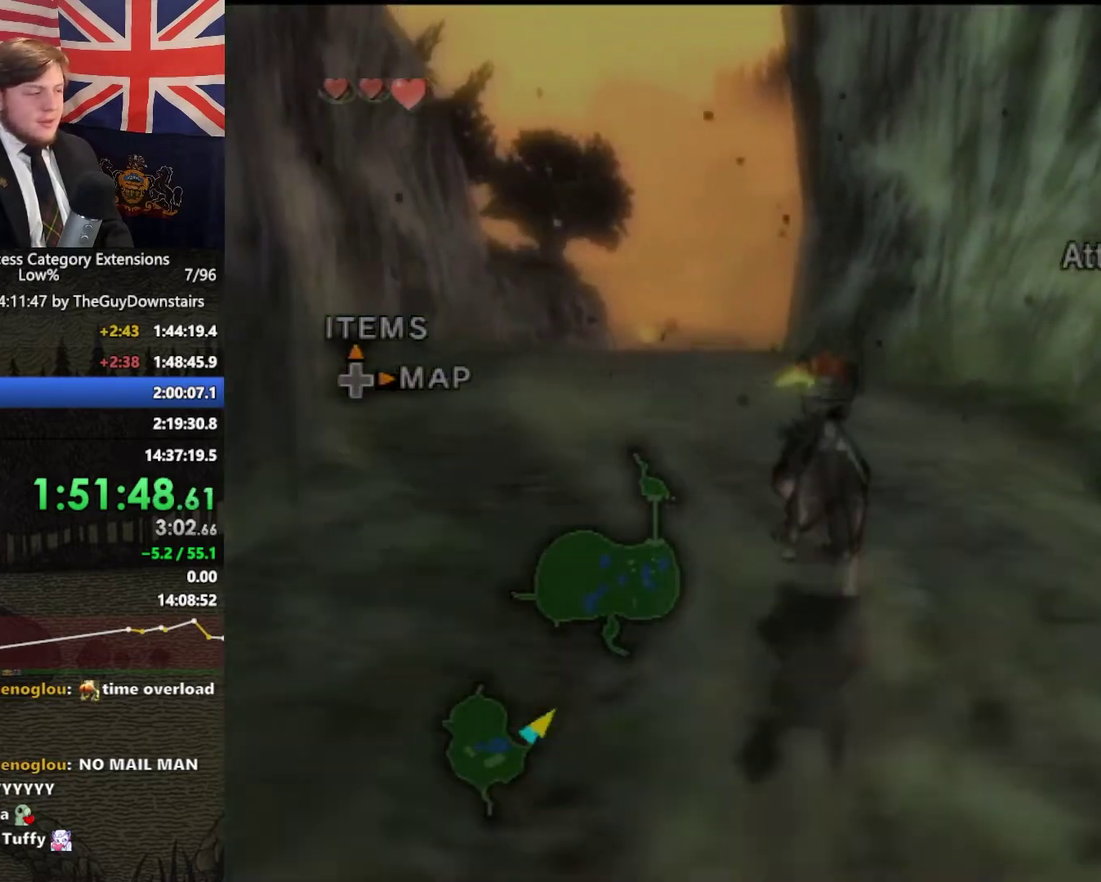
{"buttons": ["A"], "left_stick": "up", "right_stick": "center", "events": [[100, "A", "down"], [233, "A", "up"], [300, "A", "down"], [400, "A", "up"], [467, "A", "down"]]}
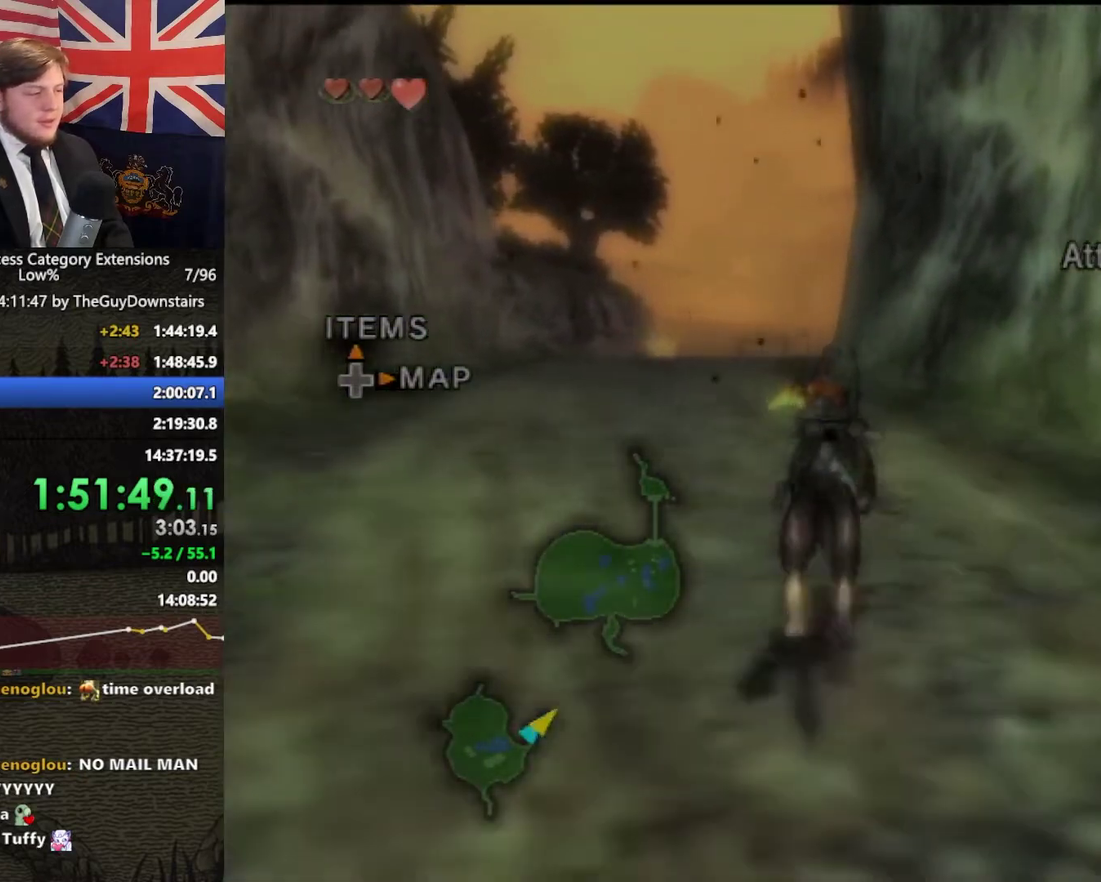
{"buttons": ["A"], "left_stick": "up", "right_stick": "center", "events": [[67, "A", "up"], [167, "A", "down"], [233, "A", "up"], [300, "A", "down"], [367, "A", "up"], [467, "A", "down"]]}
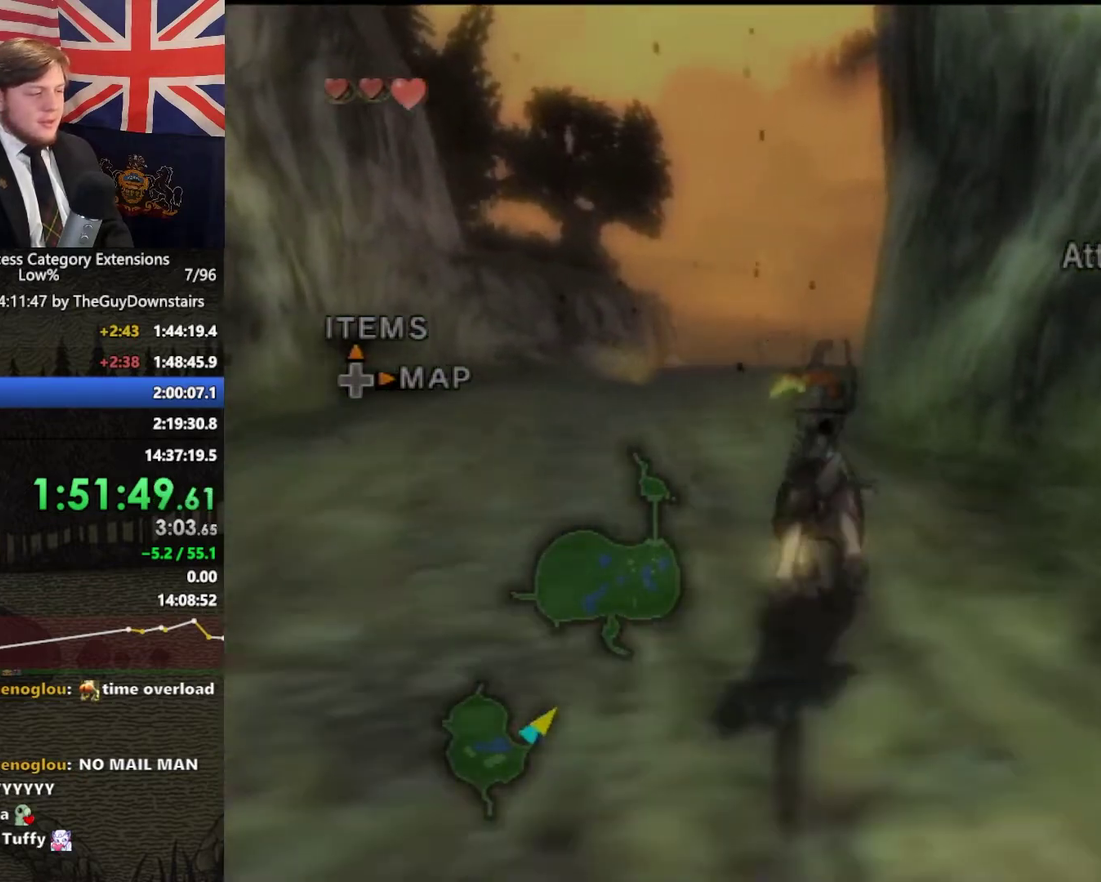
{"buttons": ["START"], "left_stick": "up-right", "right_stick": "center", "events": [[67, "A", "up"], [133, "A", "down"], [267, "A", "up"], [333, "START", "down"], [333, "left_stick", "up-right"]]}
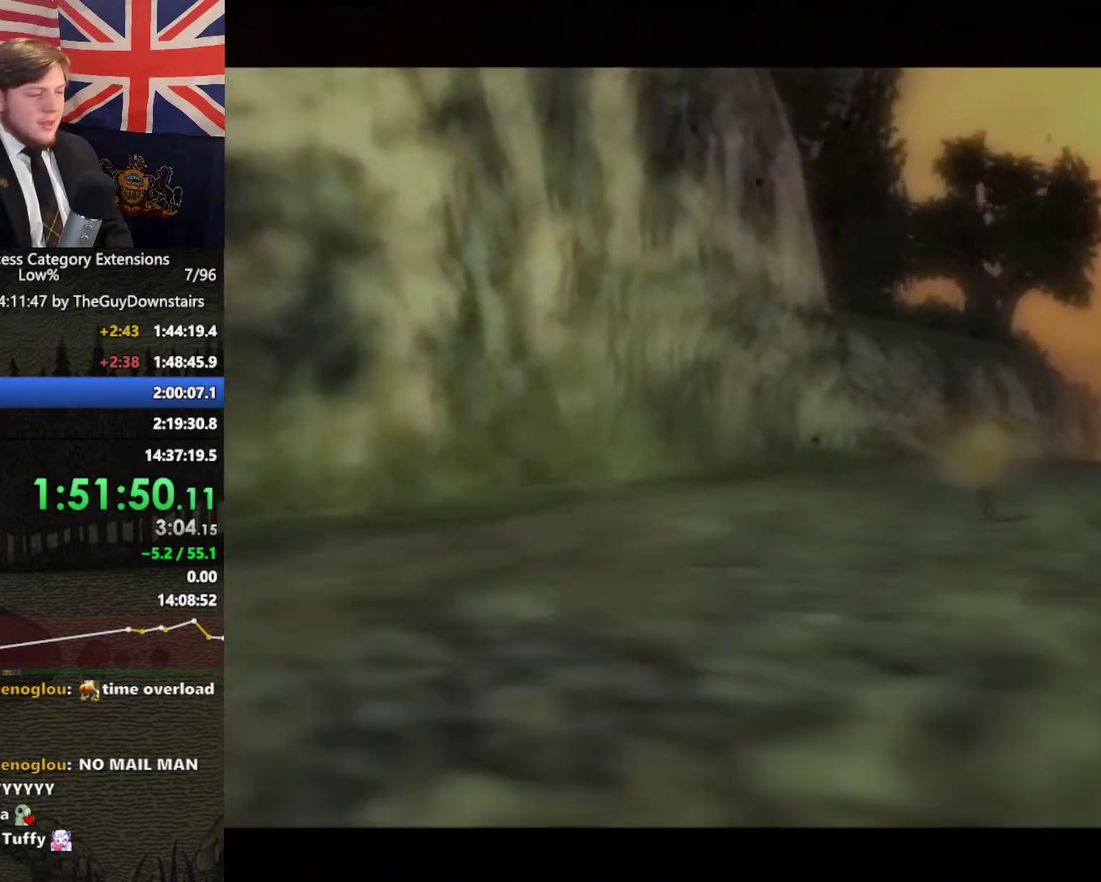
{"buttons": [], "left_stick": "up-right", "right_stick": "center", "events": [[67, "START", "up"], [233, "A", "down"], [467, "A", "up"]]}
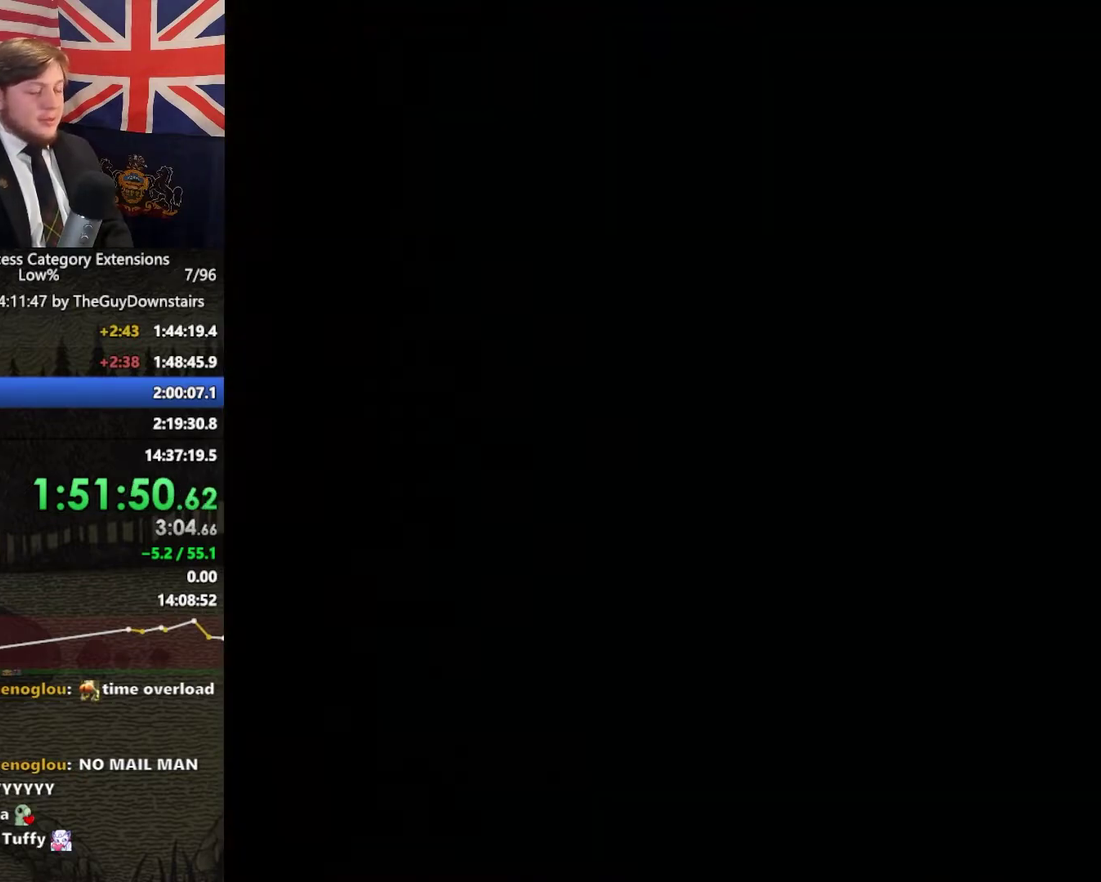
{"buttons": [], "left_stick": "up-right", "right_stick": "center", "events": [[33, "A", "down"], [133, "A", "up"], [200, "A", "down"], [300, "A", "up"], [367, "A", "down"], [500, "A", "up"]]}
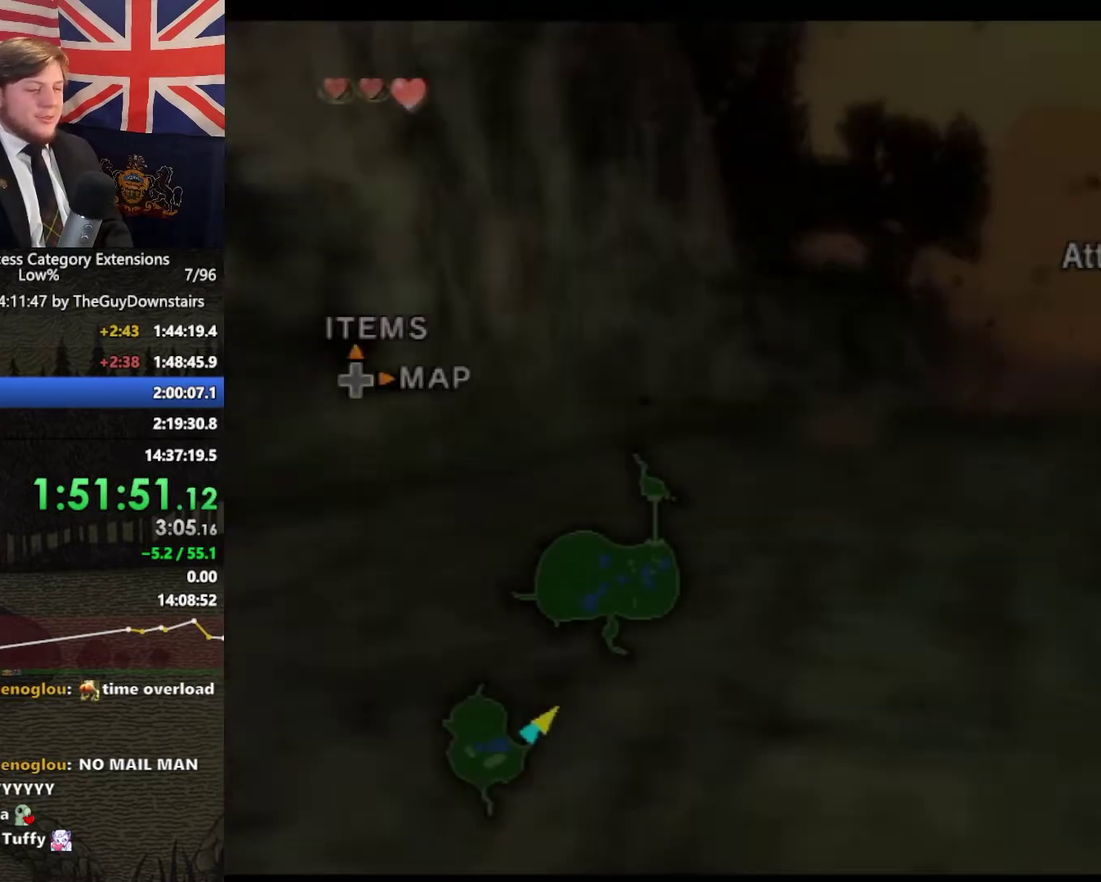
{"buttons": [], "left_stick": "up", "right_stick": "left", "events": [[67, "A", "down"], [167, "A", "up"], [267, "left_stick", "up"], [367, "right_stick", "left"]]}
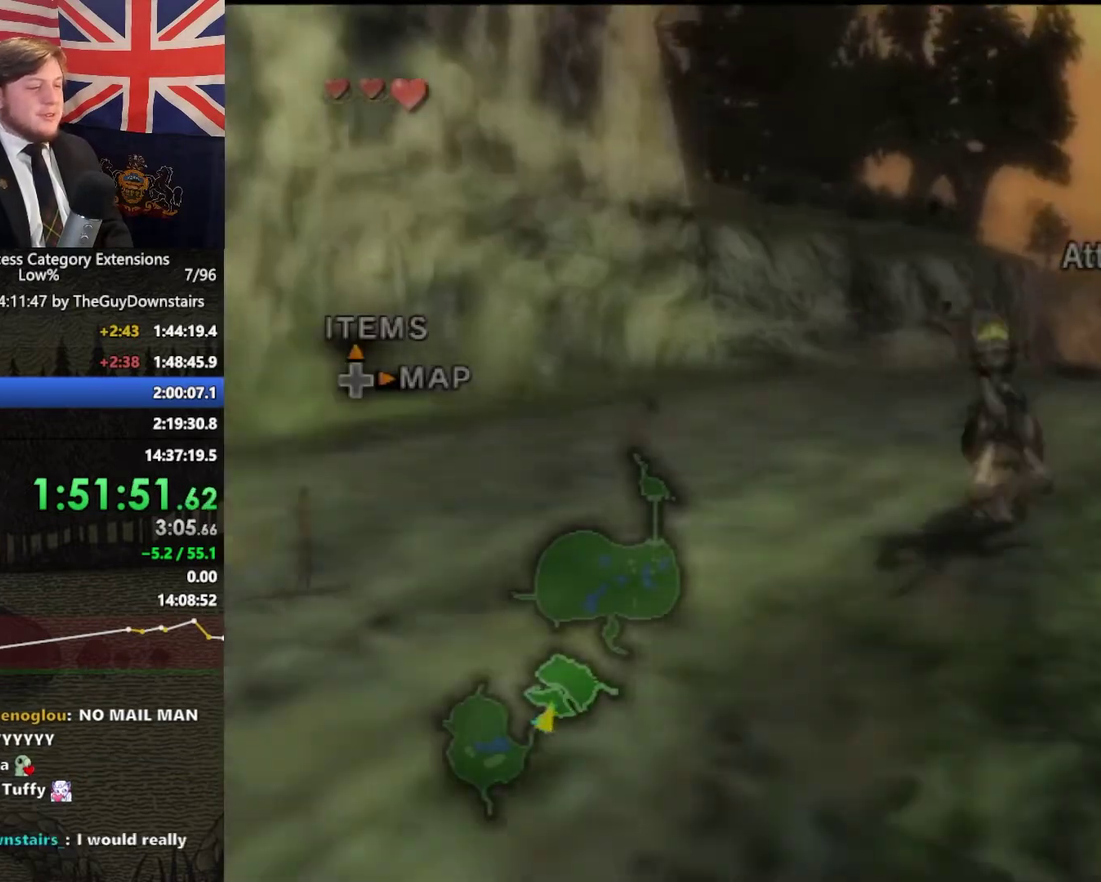
{"buttons": [], "left_stick": "up-right", "right_stick": "center", "events": [[33, "right_stick", "center"], [233, "right_stick", "left"], [300, "right_stick", "center"], [400, "left_stick", "up-right"]]}
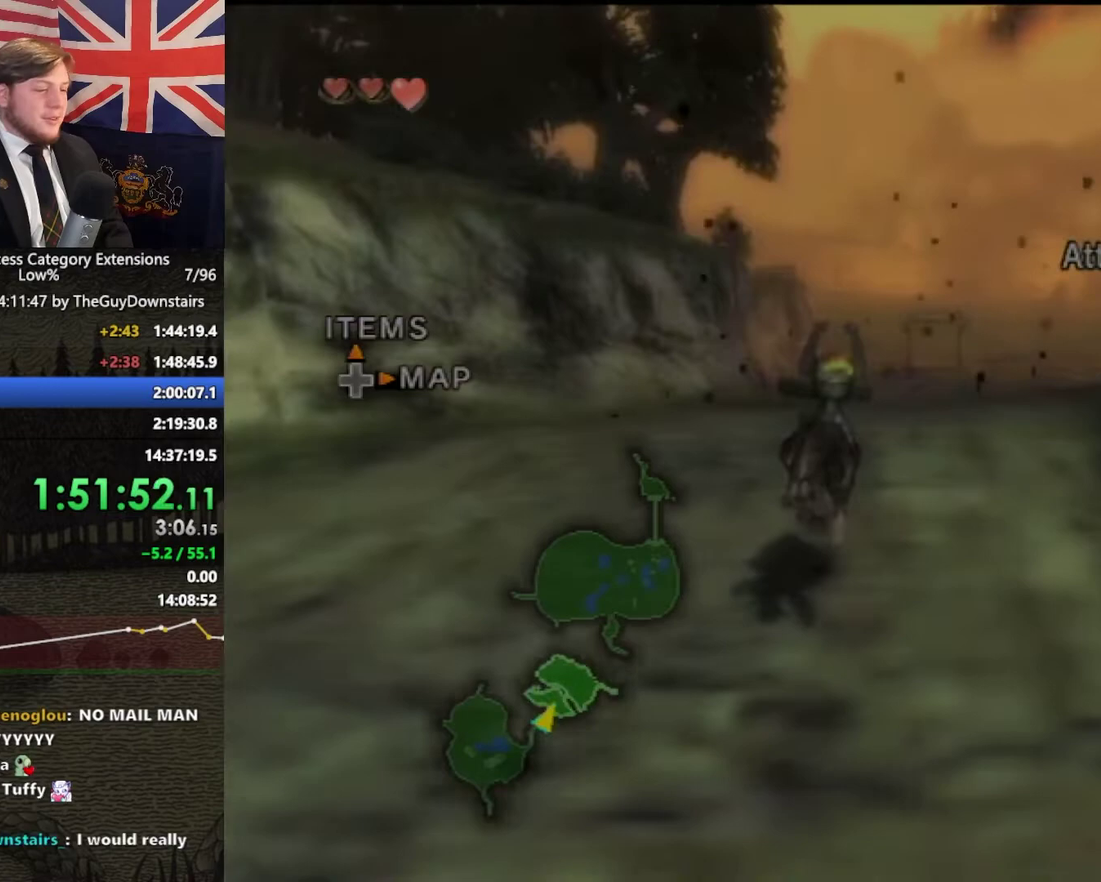
{"buttons": [], "left_stick": "up", "right_stick": "center", "events": [[67, "left_stick", "up"], [233, "A", "down"], [300, "A", "up"], [367, "A", "down"], [500, "A", "up"]]}
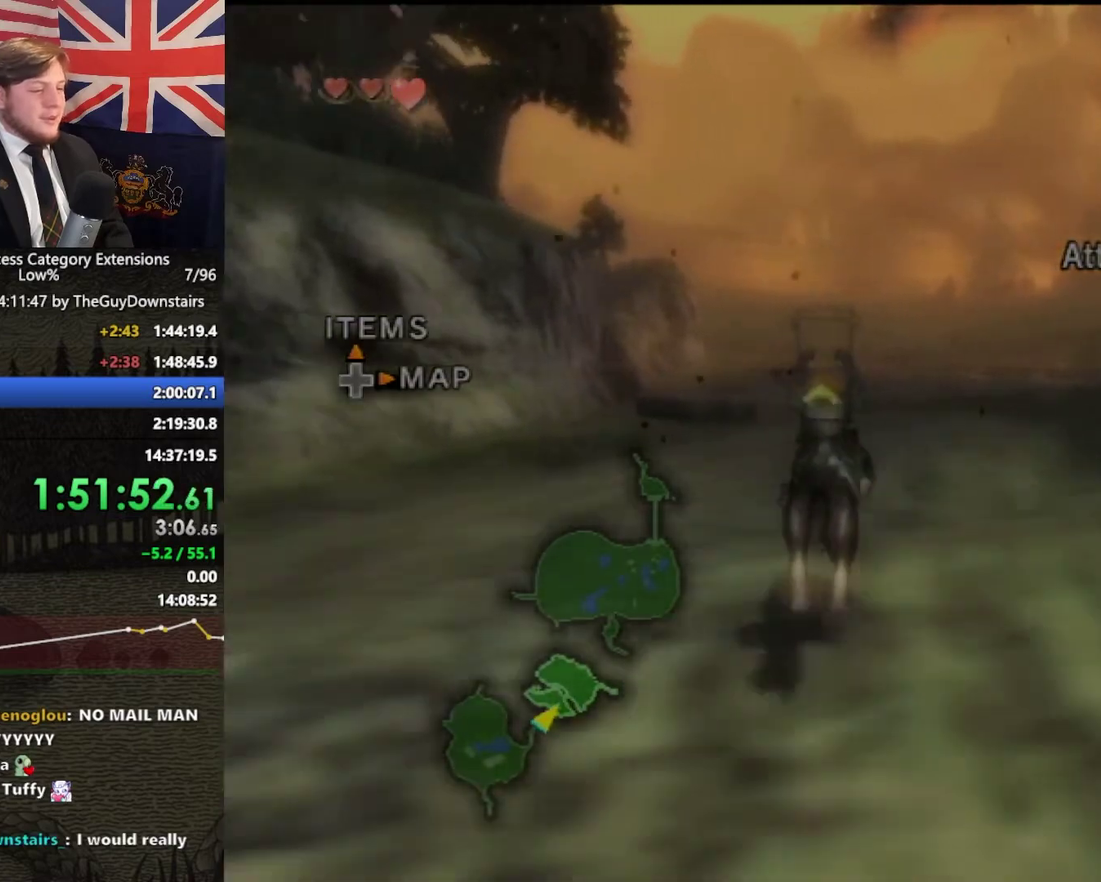
{"buttons": ["A"], "left_stick": "up", "right_stick": "center", "events": [[100, "A", "down"], [200, "A", "up"], [333, "A", "down"], [433, "A", "up"], [500, "A", "down"]]}
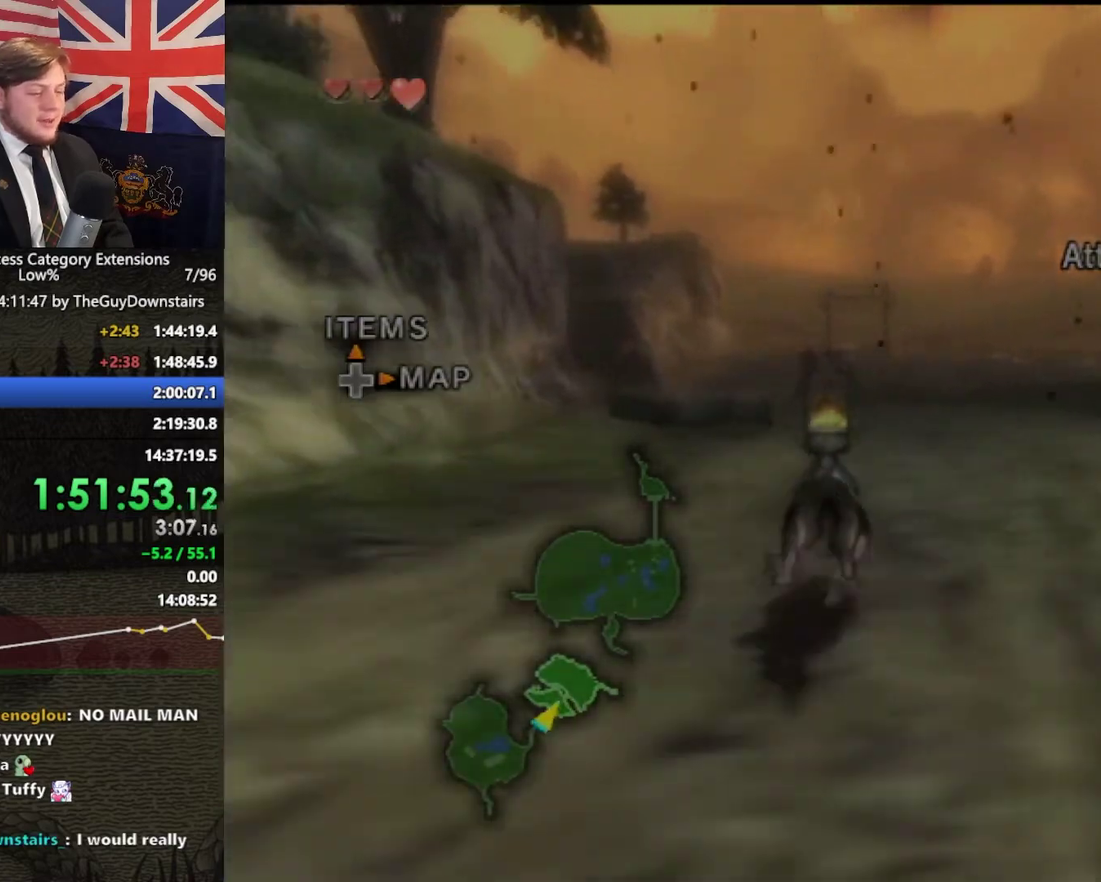
{"buttons": [], "left_stick": "up", "right_stick": "center", "events": [[133, "A", "up"], [233, "A", "down"], [500, "A", "up"]]}
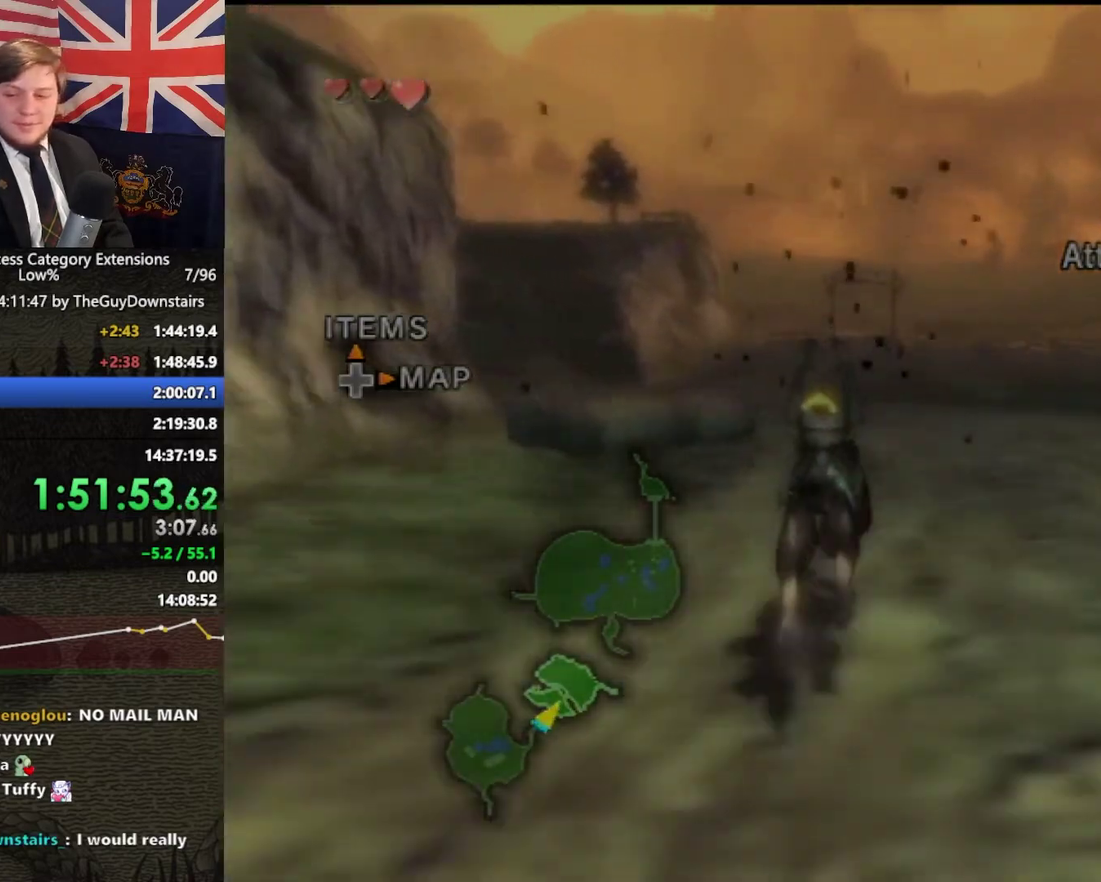
{"buttons": [], "left_stick": "up", "right_stick": "center", "events": [[133, "A", "down"], [233, "A", "up"], [300, "A", "down"], [400, "A", "up"]]}
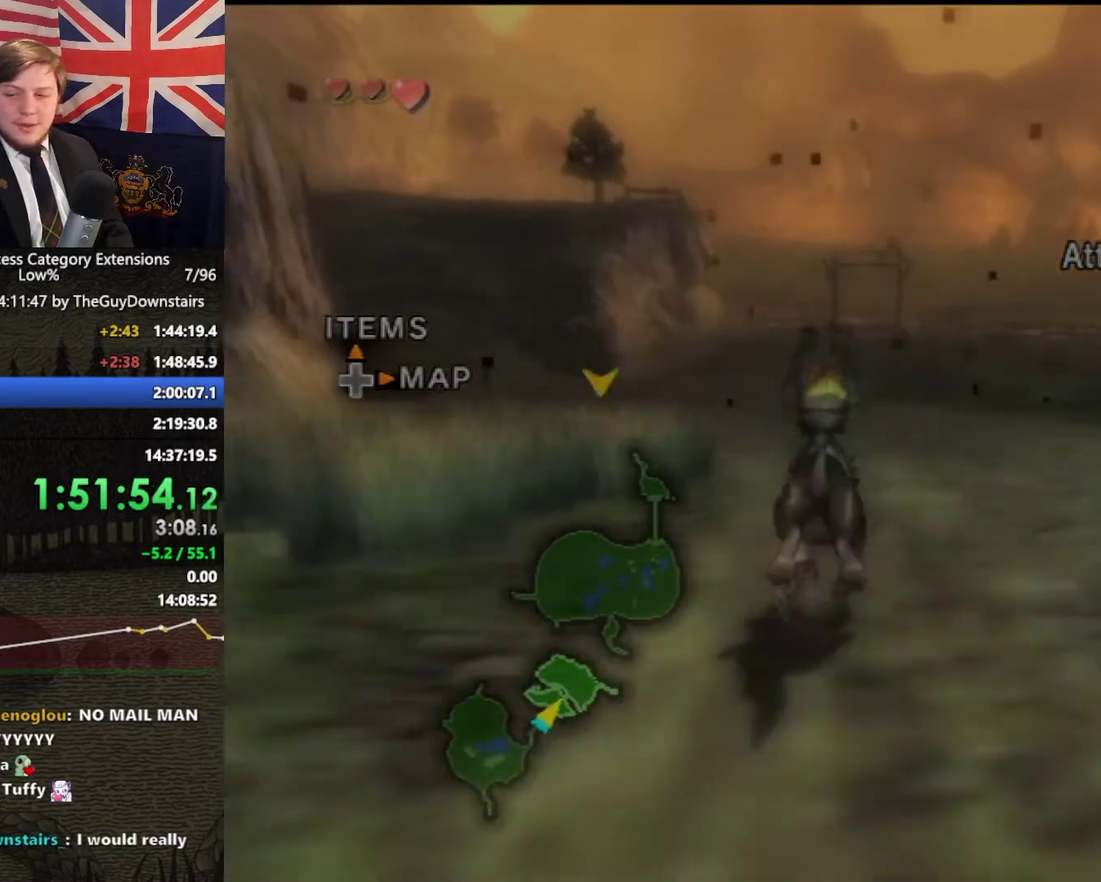
{"buttons": ["A"], "left_stick": "up", "right_stick": "center", "events": [[33, "A", "down"], [167, "A", "up"], [233, "A", "down"], [333, "A", "up"], [433, "A", "down"]]}
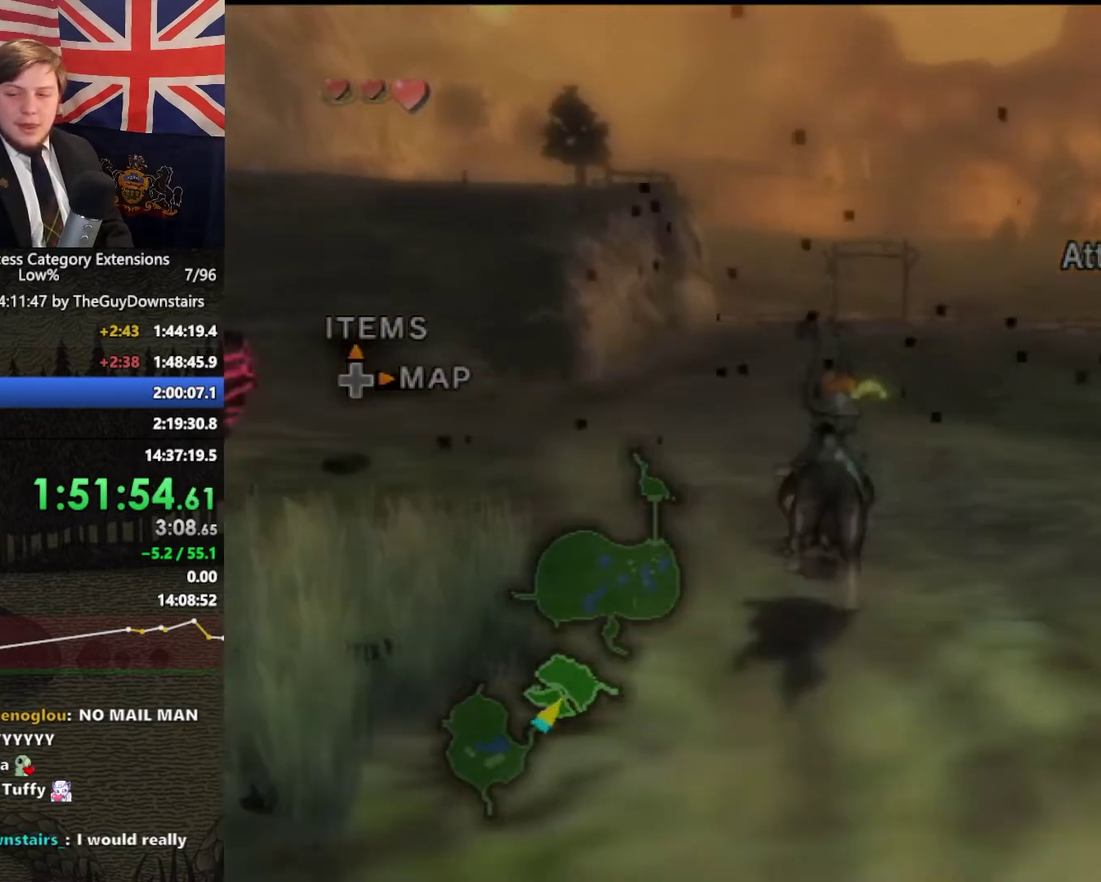
{"buttons": [], "left_stick": "up", "right_stick": "center", "events": [[67, "A", "up"], [133, "A", "down"], [267, "A", "up"], [333, "A", "down"], [467, "A", "up"]]}
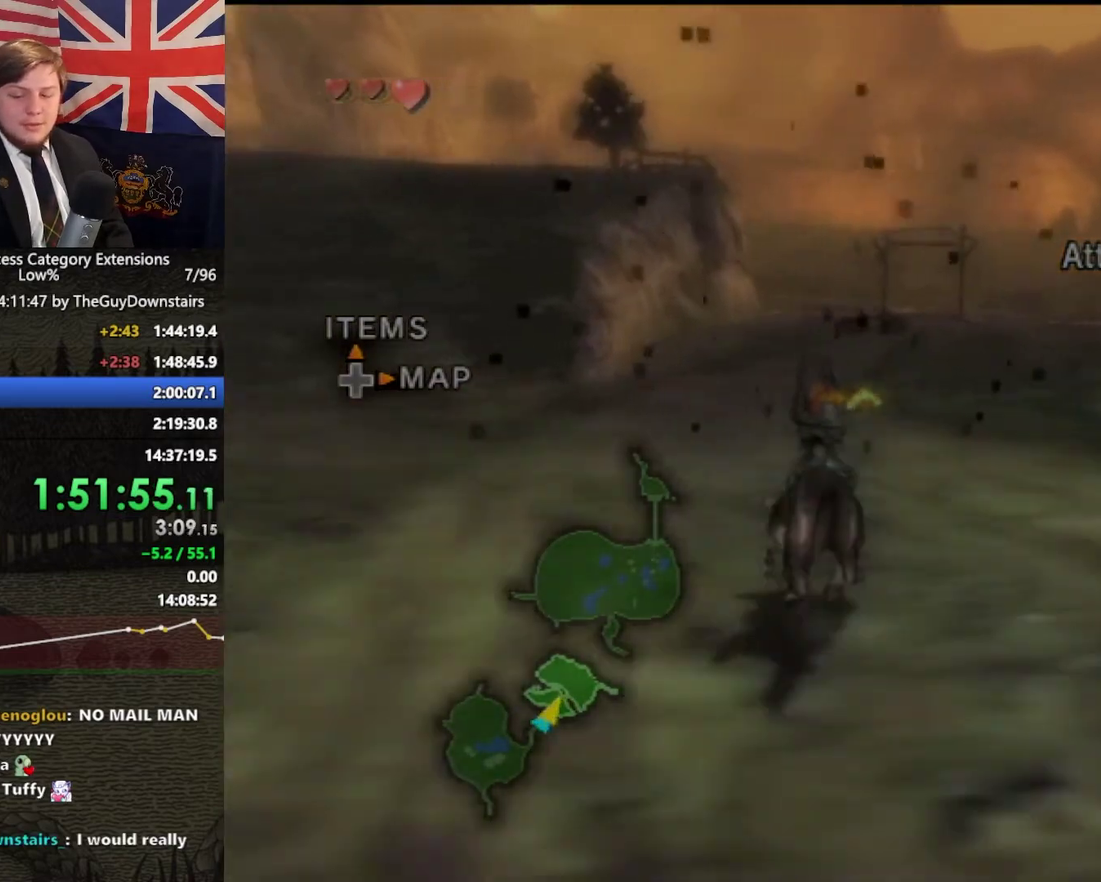
{"buttons": ["A"], "left_stick": "up", "right_stick": "center", "events": [[33, "A", "down"], [167, "A", "up"], [267, "A", "down"], [367, "A", "up"], [433, "A", "down"]]}
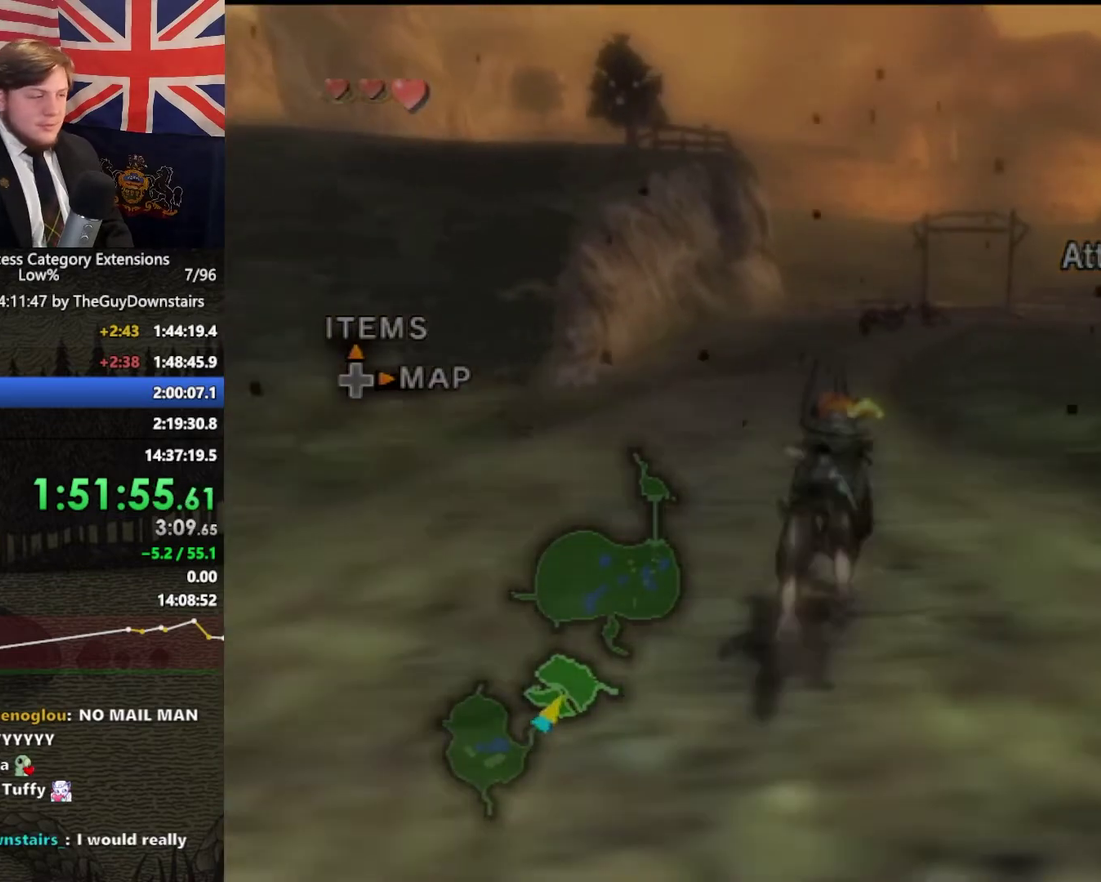
{"buttons": [], "left_stick": "up", "right_stick": "center", "events": [[67, "A", "up"], [167, "A", "down"], [300, "A", "up"], [367, "A", "down"], [500, "A", "up"]]}
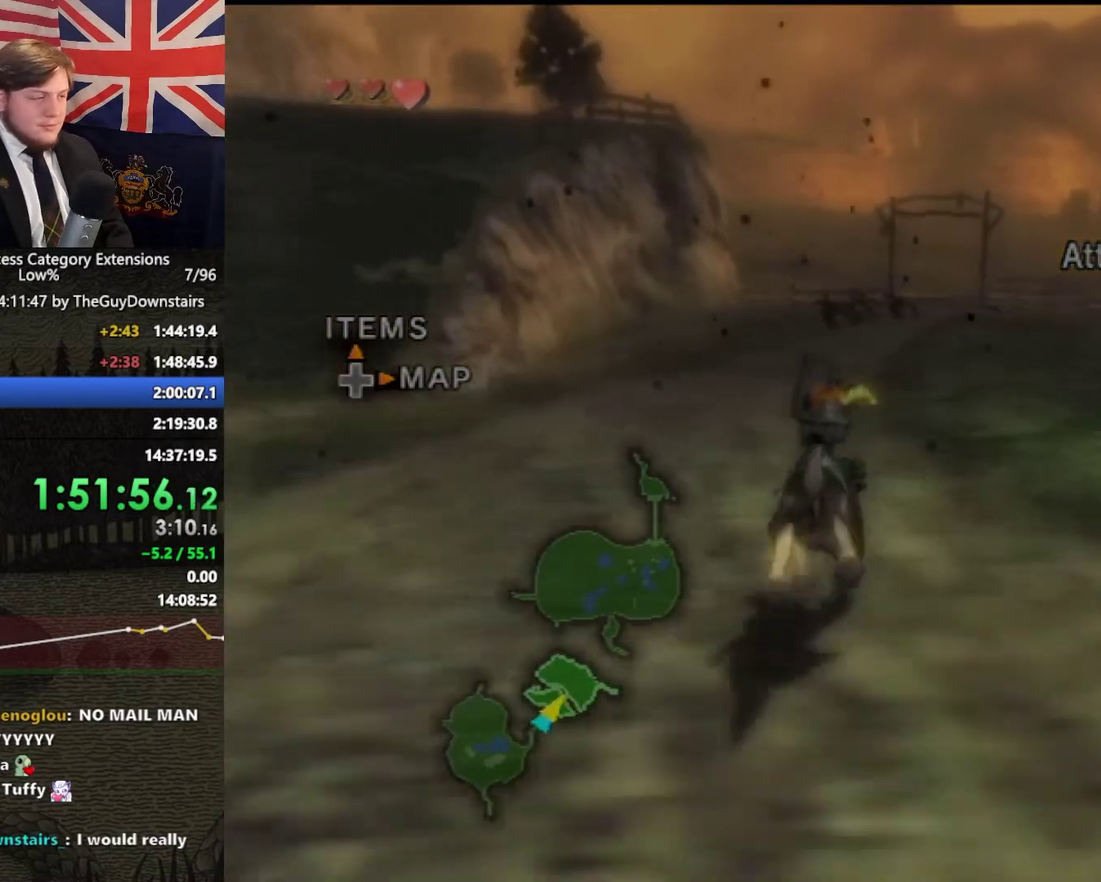
{"buttons": ["A"], "left_stick": "up", "right_stick": "center", "events": [[100, "A", "down"], [200, "A", "up"], [300, "A", "down"], [400, "A", "up"], [500, "A", "down"]]}
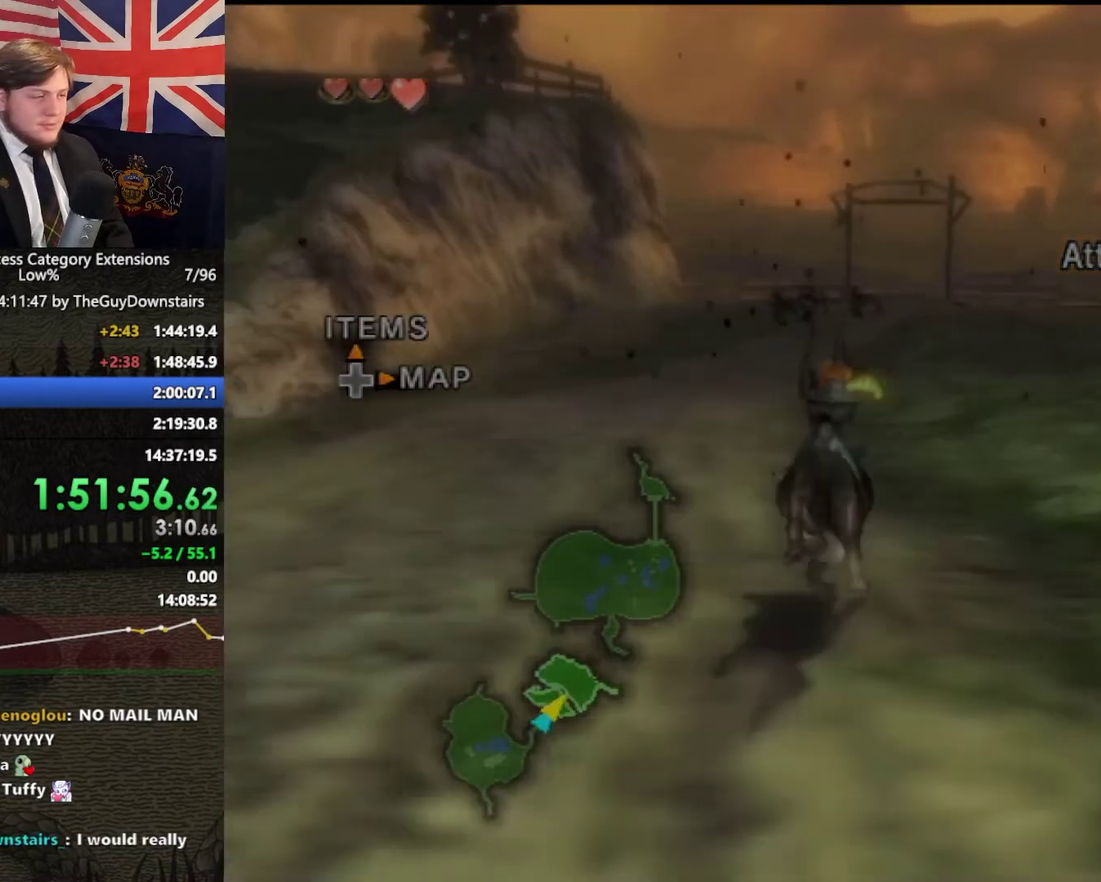
{"buttons": [], "left_stick": "up", "right_stick": "center", "events": [[67, "A", "up"], [200, "A", "down"], [300, "A", "up"], [400, "A", "down"], [467, "A", "up"]]}
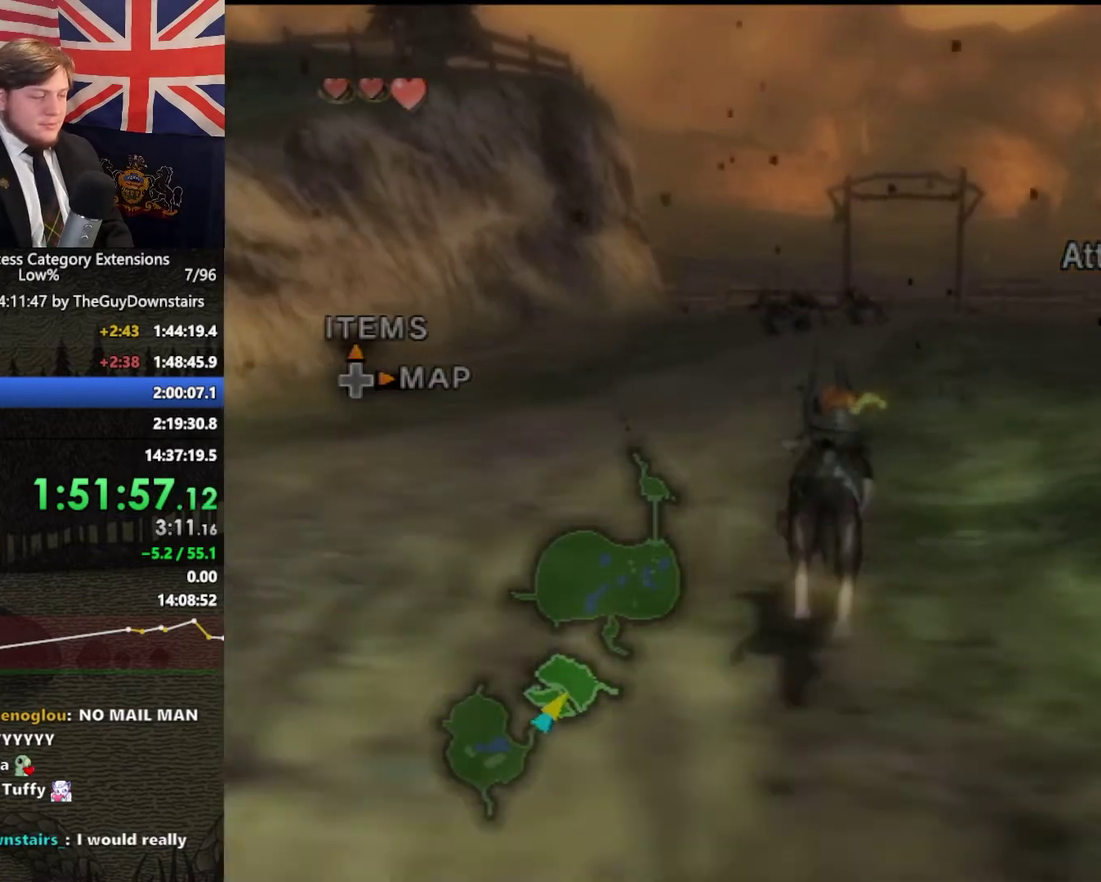
{"buttons": ["A"], "left_stick": "up", "right_stick": "center", "events": [[33, "A", "down"], [167, "A", "up"], [233, "A", "down"], [333, "A", "up"], [433, "A", "down"]]}